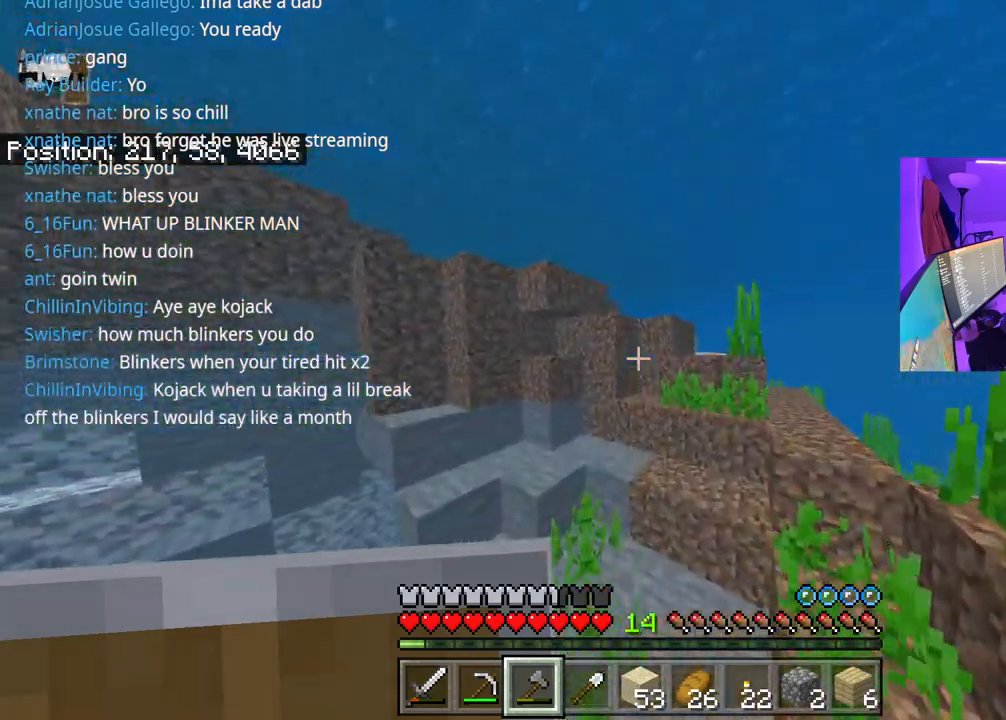
Gameplay with a controller (Xbox layout); each line is a JSON object with the inputs held at the frame after it. "events" lists button and stick changes between this image and that frame as [ms after this image, input, new state], when the widget could be followed in between. Not read: L3.
{"buttons": [], "left_stick": "up", "right_stick": "center", "events": [[100, "A", "up"]]}
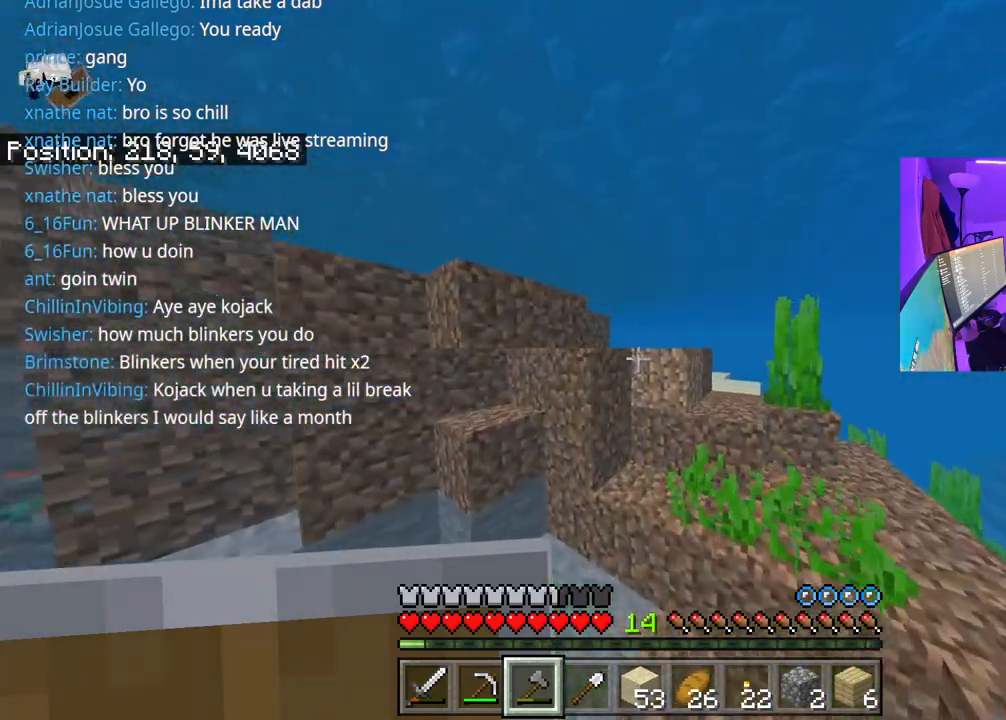
{"buttons": [], "left_stick": "up", "right_stick": "center", "events": [[33, "A", "down"], [300, "A", "up"]]}
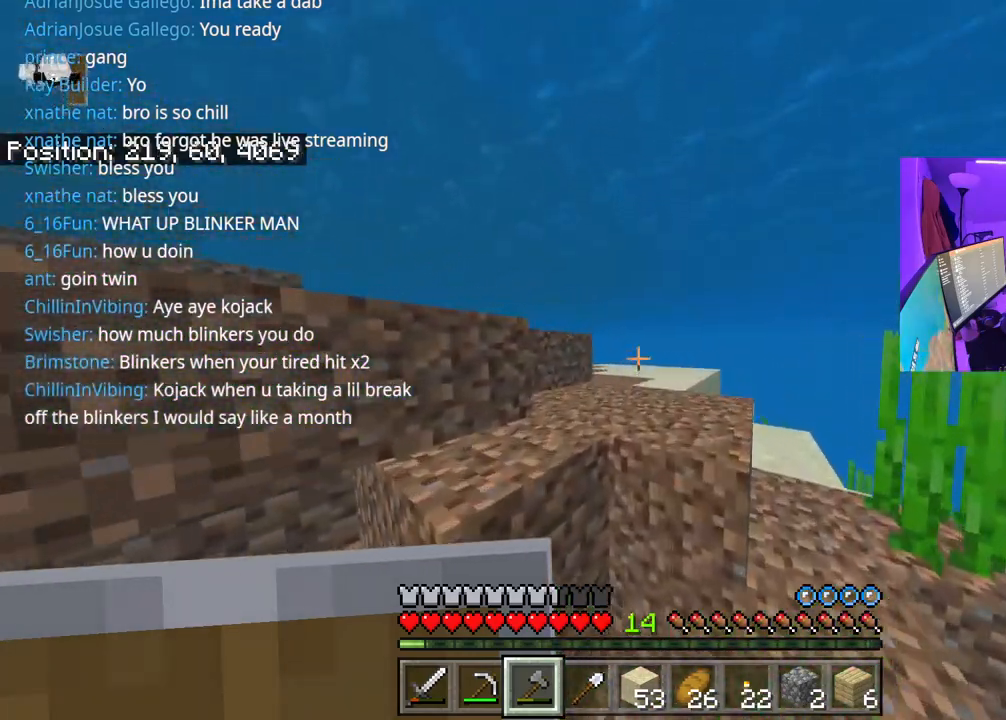
{"buttons": [], "left_stick": "up", "right_stick": "center", "events": []}
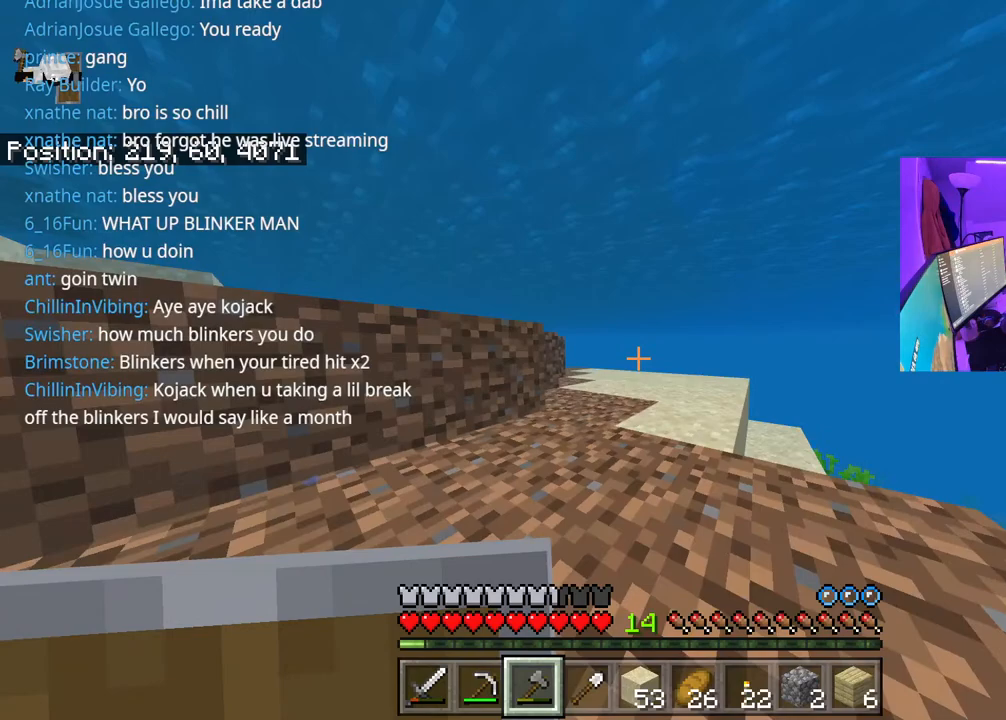
{"buttons": [], "left_stick": "up", "right_stick": "center", "events": []}
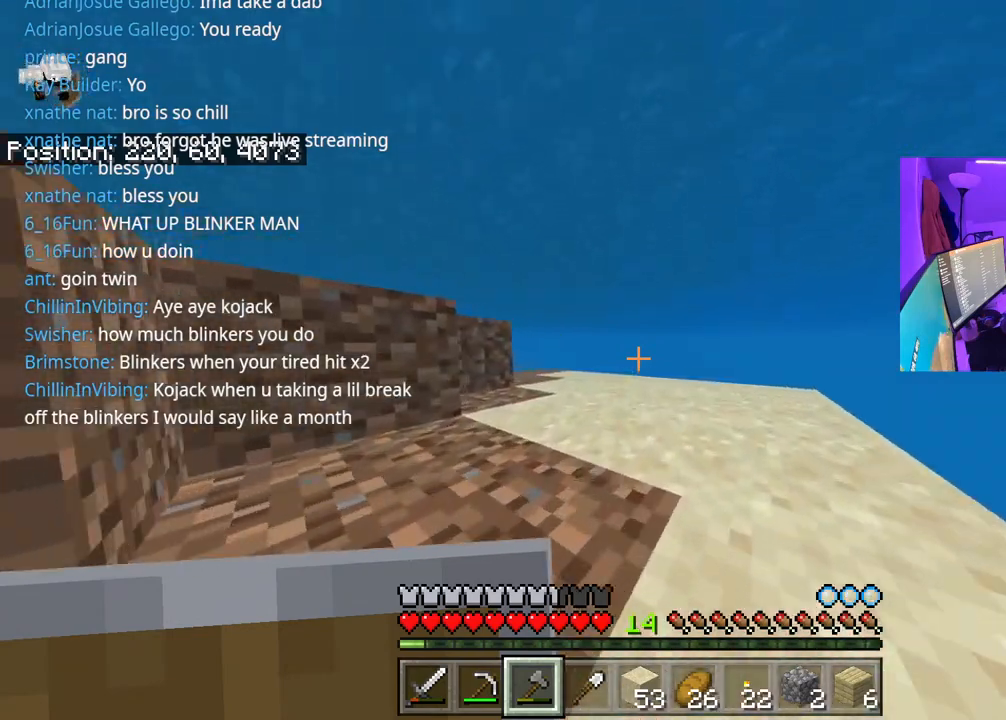
{"buttons": [], "left_stick": "up", "right_stick": "center", "events": []}
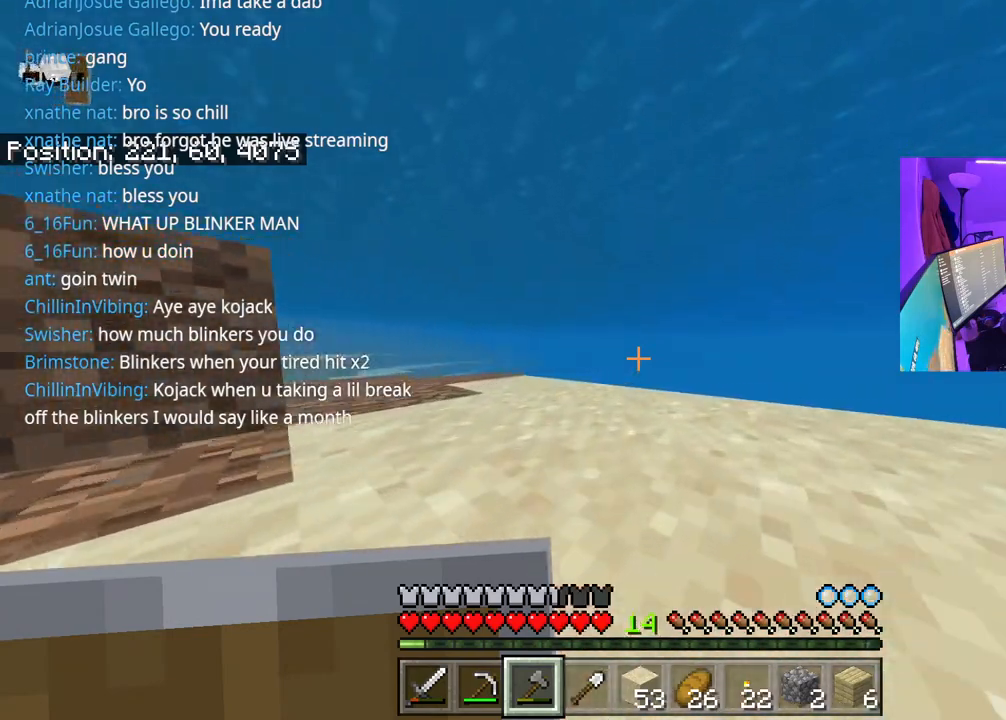
{"buttons": [], "left_stick": "up", "right_stick": "center", "events": []}
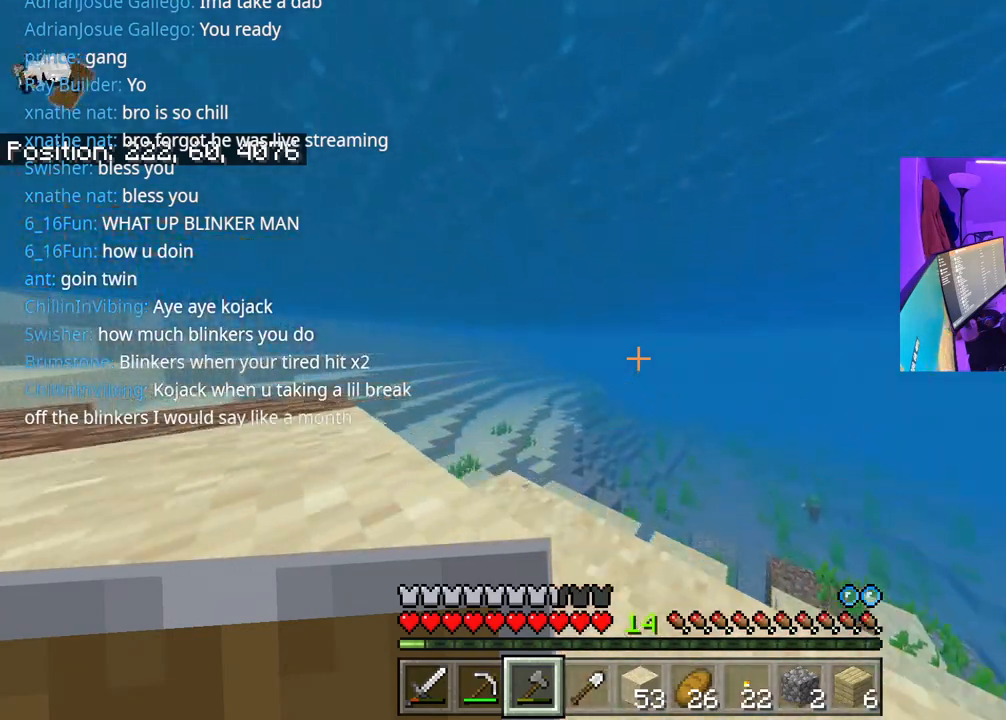
{"buttons": [], "left_stick": "up", "right_stick": "center", "events": []}
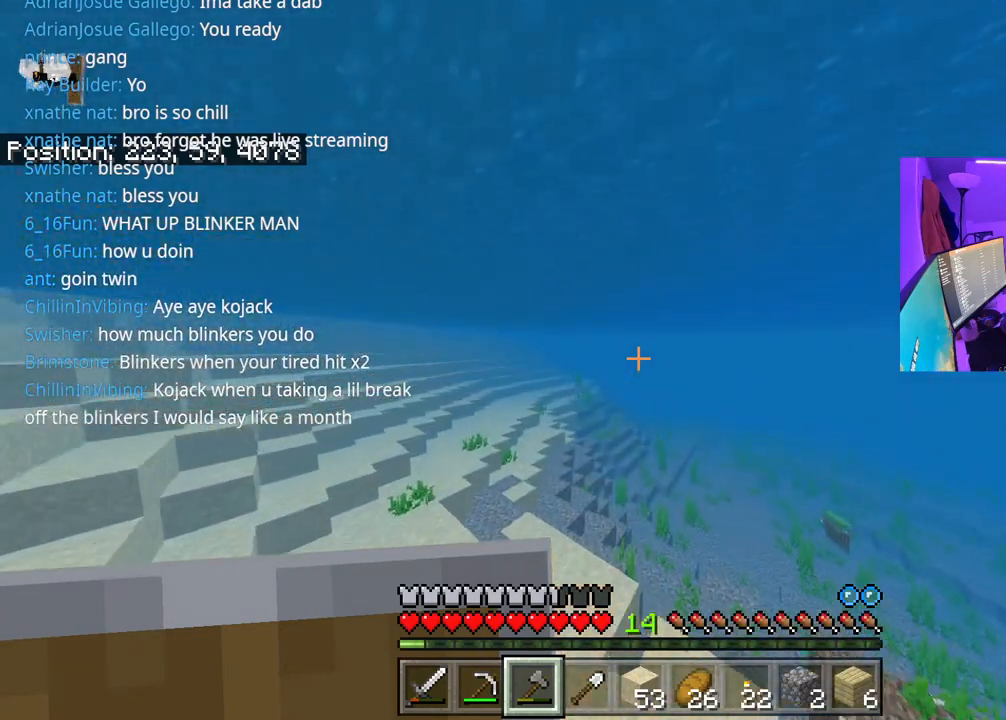
{"buttons": [], "left_stick": "up", "right_stick": "center", "events": []}
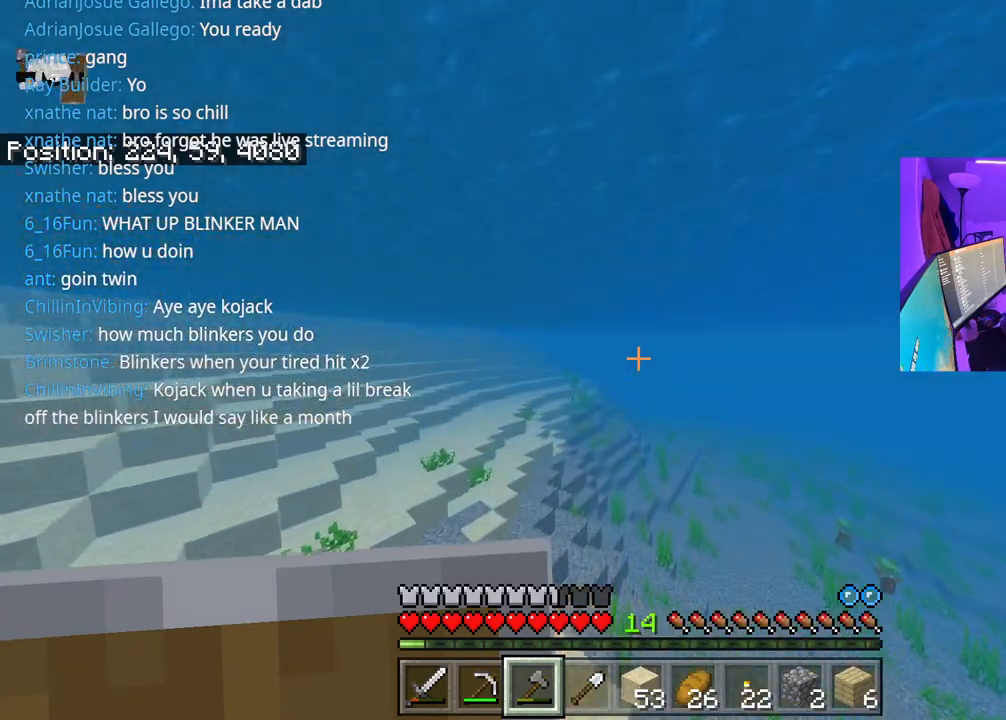
{"buttons": ["DPAD_DOWN", "DPAD_RIGHT"], "left_stick": "center", "right_stick": "center", "events": [[17, "Y", "down"], [100, "left_stick", "center"], [183, "Y", "up"], [433, "DPAD_DOWN", "down"], [433, "DPAD_RIGHT", "down"]]}
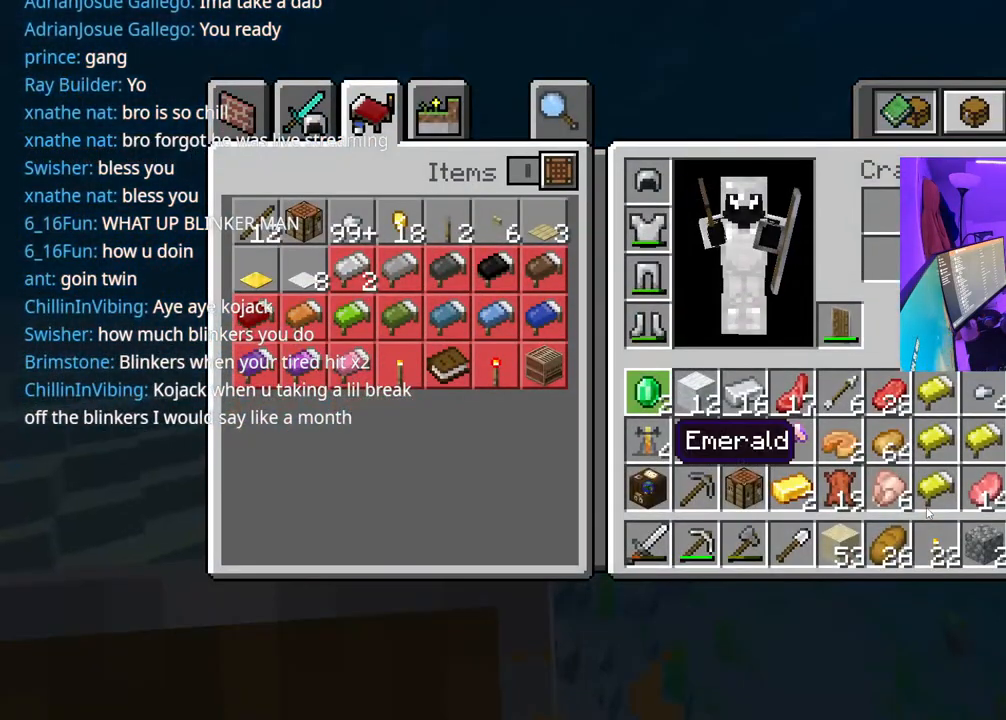
{"buttons": [], "left_stick": "center", "right_stick": "center", "events": [[17, "DPAD_DOWN", "up"], [17, "DPAD_RIGHT", "up"], [133, "DPAD_DOWN", "down"], [217, "DPAD_DOWN", "up"], [317, "DPAD_DOWN", "down"], [317, "DPAD_RIGHT", "down"], [400, "DPAD_RIGHT", "up"], [450, "DPAD_DOWN", "up"]]}
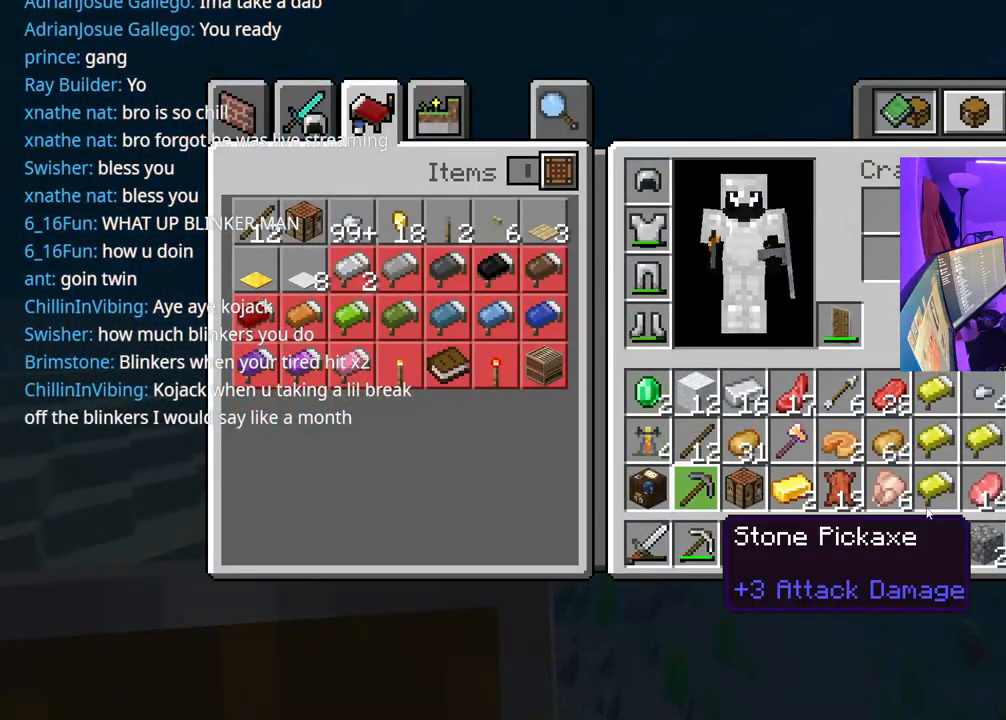
{"buttons": ["DPAD_DOWN"], "left_stick": "center", "right_stick": "center", "events": [[67, "DPAD_DOWN", "down"], [67, "DPAD_RIGHT", "down"], [133, "DPAD_DOWN", "up"], [133, "DPAD_RIGHT", "up"], [417, "DPAD_DOWN", "down"]]}
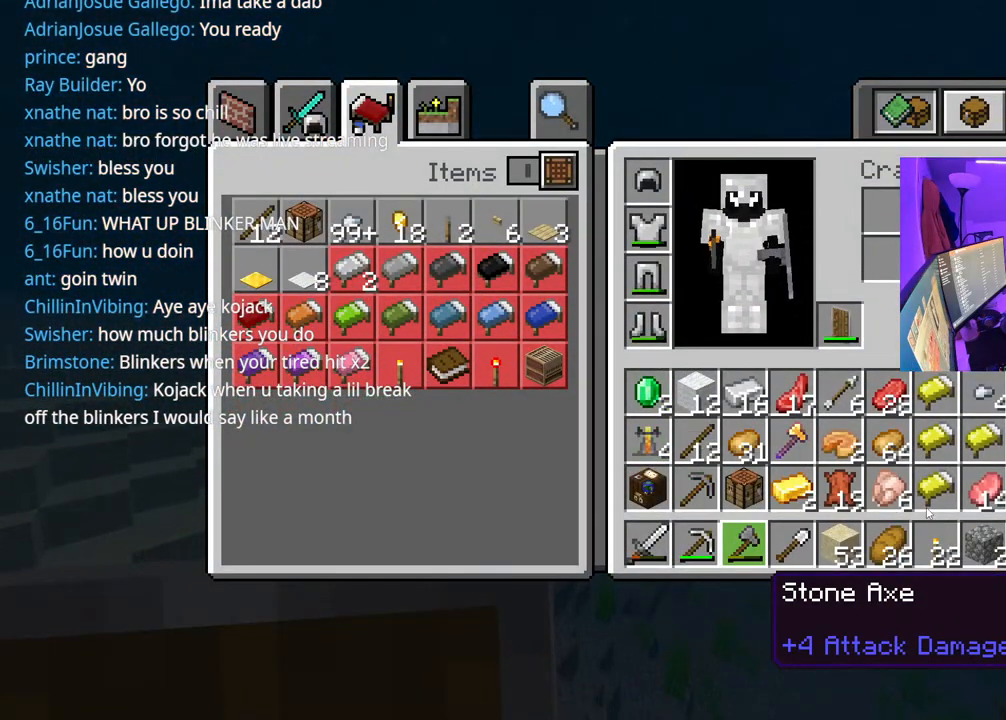
{"buttons": [], "left_stick": "center", "right_stick": "center", "events": [[50, "DPAD_DOWN", "up"], [217, "DPAD_RIGHT", "down"], [317, "DPAD_RIGHT", "up"]]}
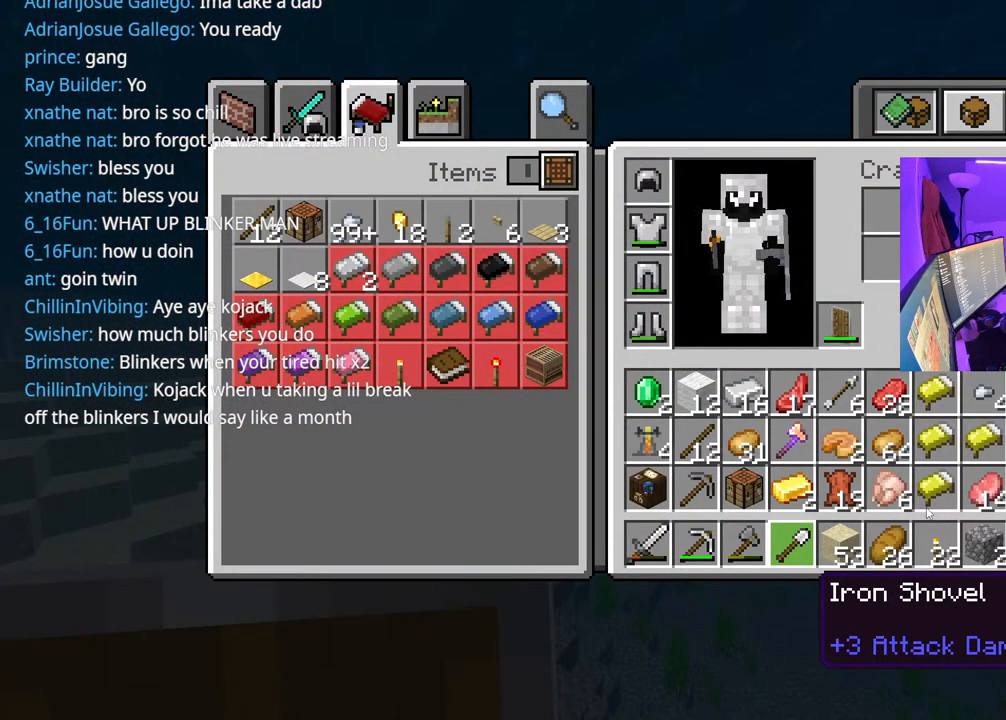
{"buttons": [], "left_stick": "center", "right_stick": "center", "events": [[267, "DPAD_LEFT", "down"], [367, "DPAD_LEFT", "up"]]}
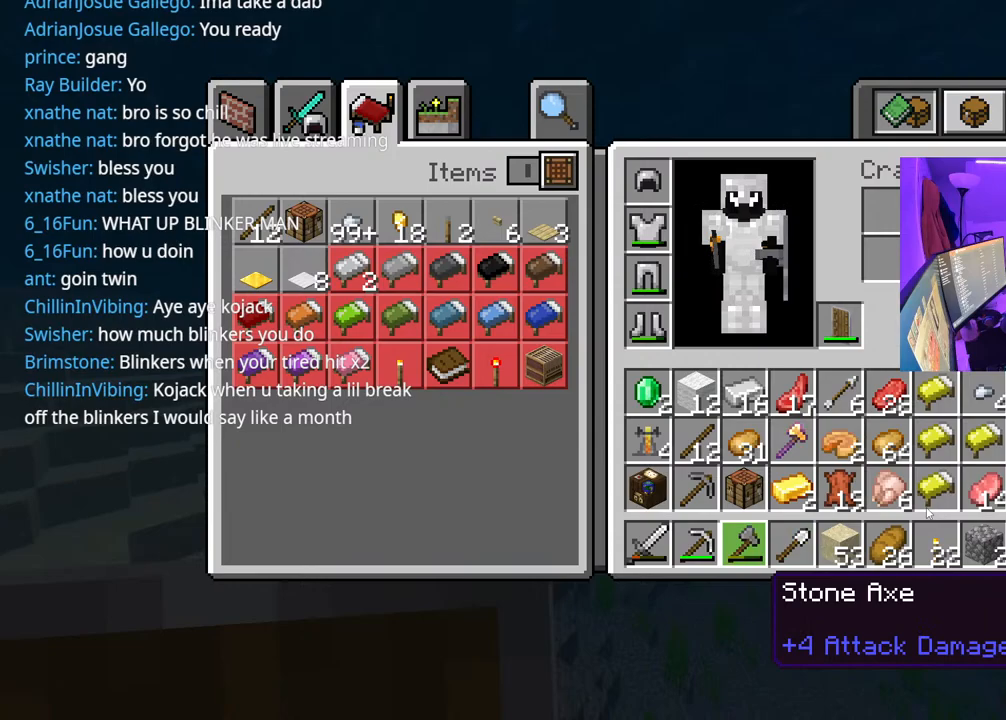
{"buttons": [], "left_stick": "center", "right_stick": "center", "events": [[183, "A", "down"], [333, "A", "up"]]}
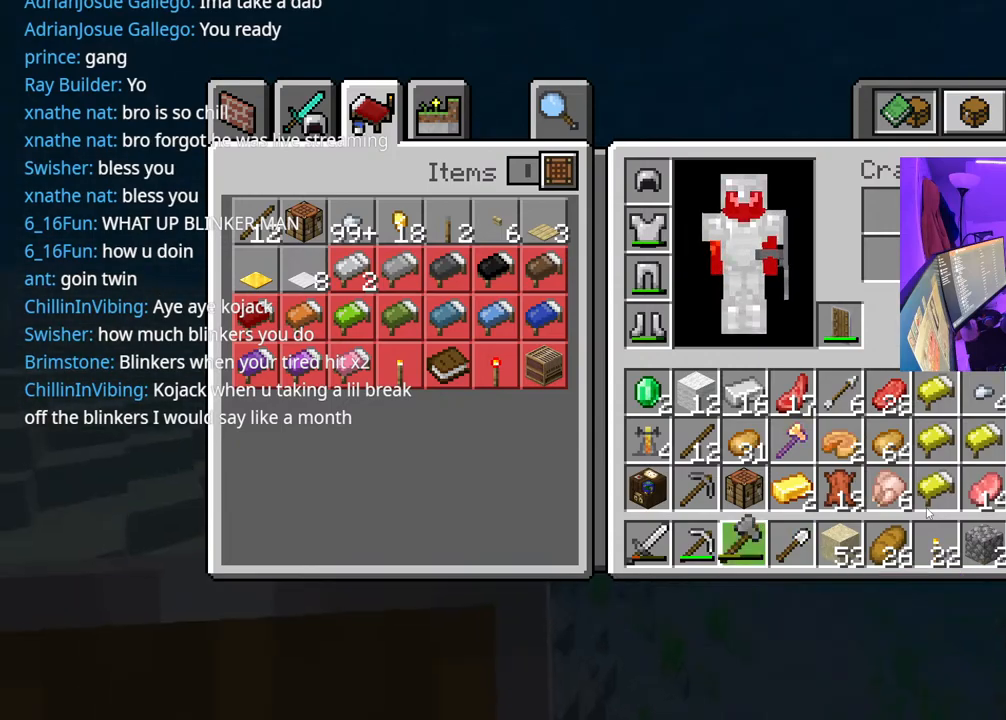
{"buttons": [], "left_stick": "center", "right_stick": "center", "events": [[183, "Y", "down"], [300, "Y", "up"], [350, "DPAD_LEFT", "down"], [467, "DPAD_LEFT", "up"]]}
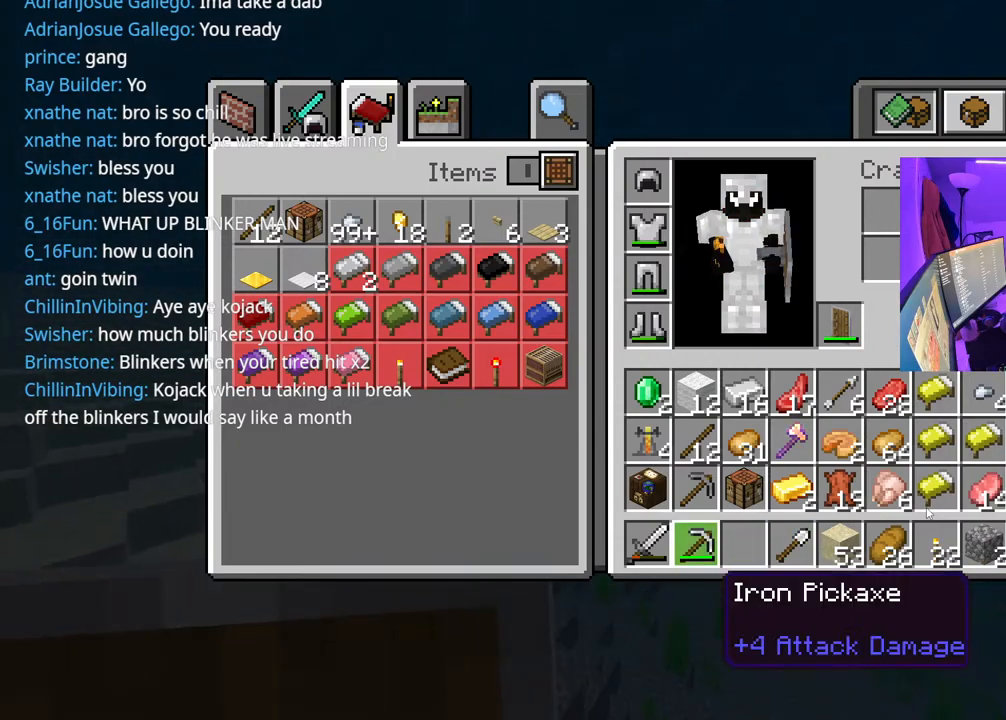
{"buttons": ["B"], "left_stick": "center", "right_stick": "center", "events": [[33, "A", "down"], [133, "A", "up"], [200, "DPAD_RIGHT", "down"], [250, "A", "down"], [250, "DPAD_RIGHT", "up"], [317, "A", "up"], [483, "B", "down"]]}
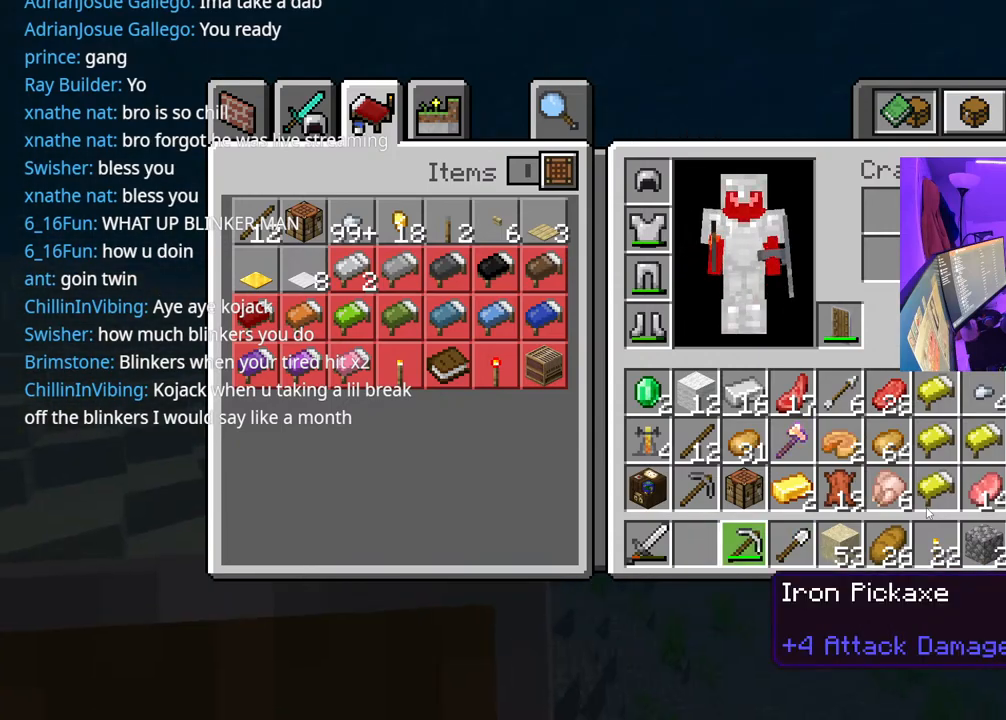
{"buttons": ["A"], "left_stick": "up-left", "right_stick": "center", "events": [[83, "left_stick", "up"], [100, "B", "up"], [267, "A", "down"], [417, "left_stick", "up-left"]]}
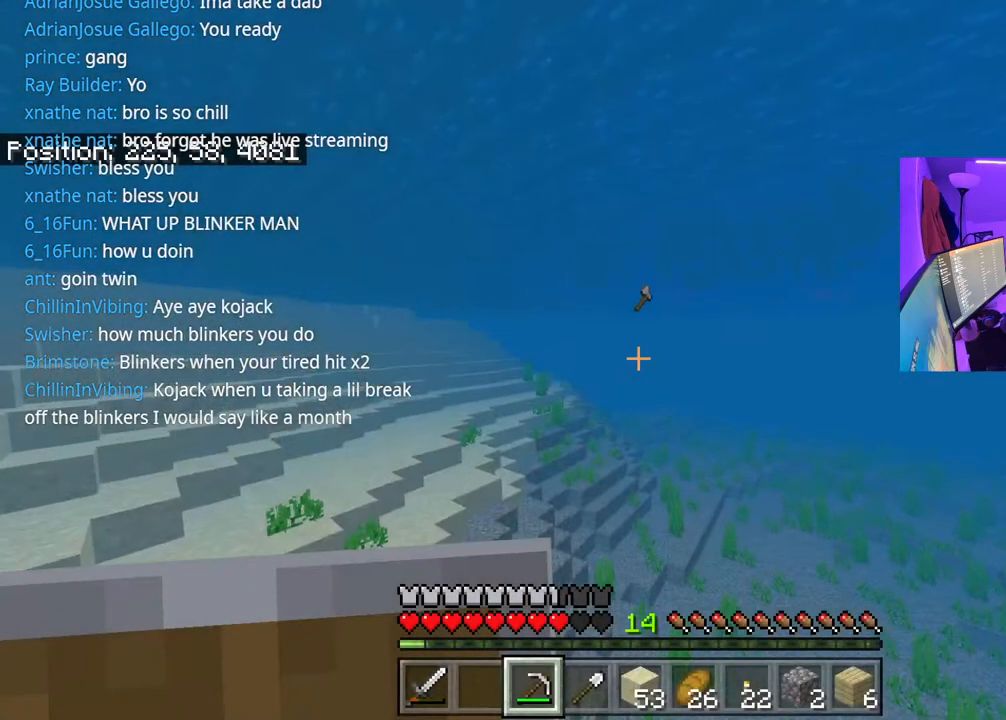
{"buttons": ["A"], "left_stick": "up-left", "right_stick": "center", "events": []}
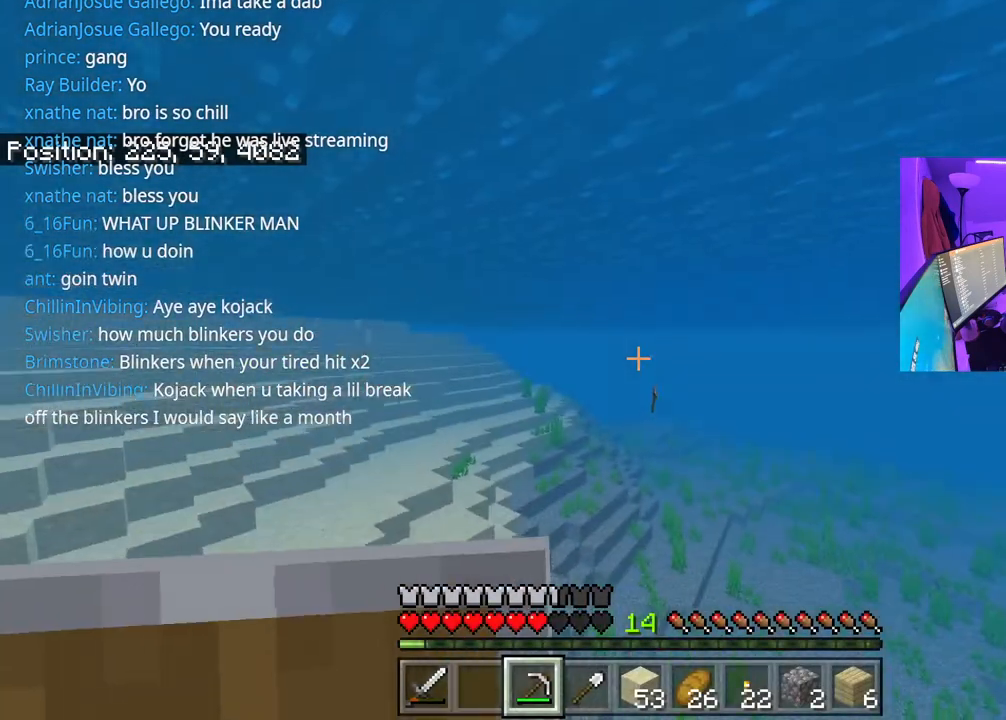
{"buttons": ["A"], "left_stick": "up-left", "right_stick": "center", "events": []}
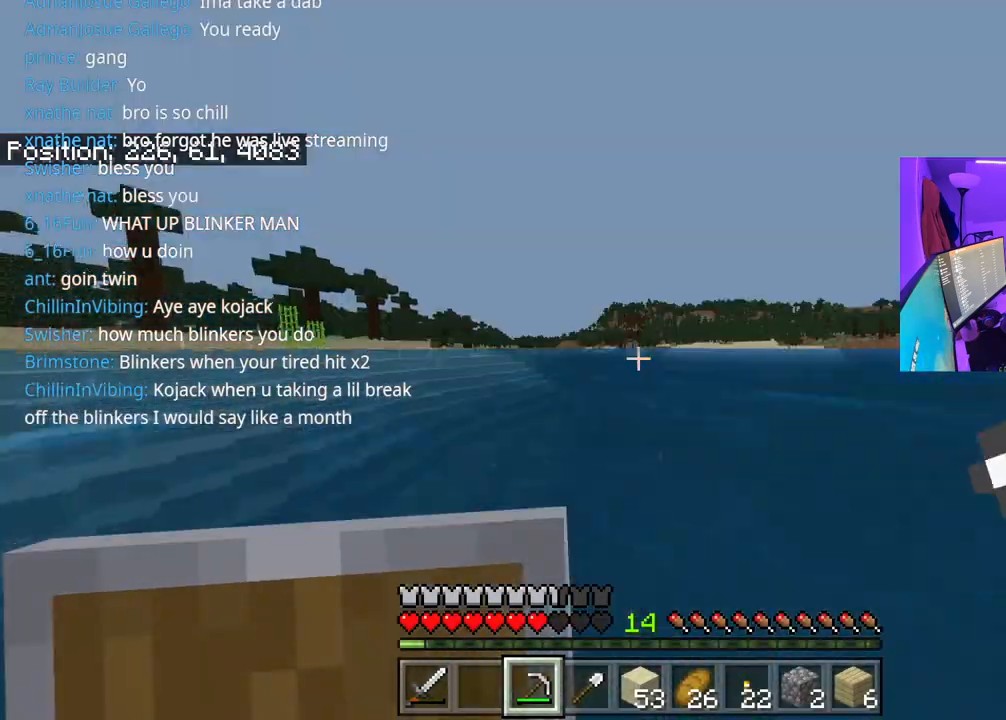
{"buttons": [], "left_stick": "up-left", "right_stick": "center", "events": [[17, "A", "up"]]}
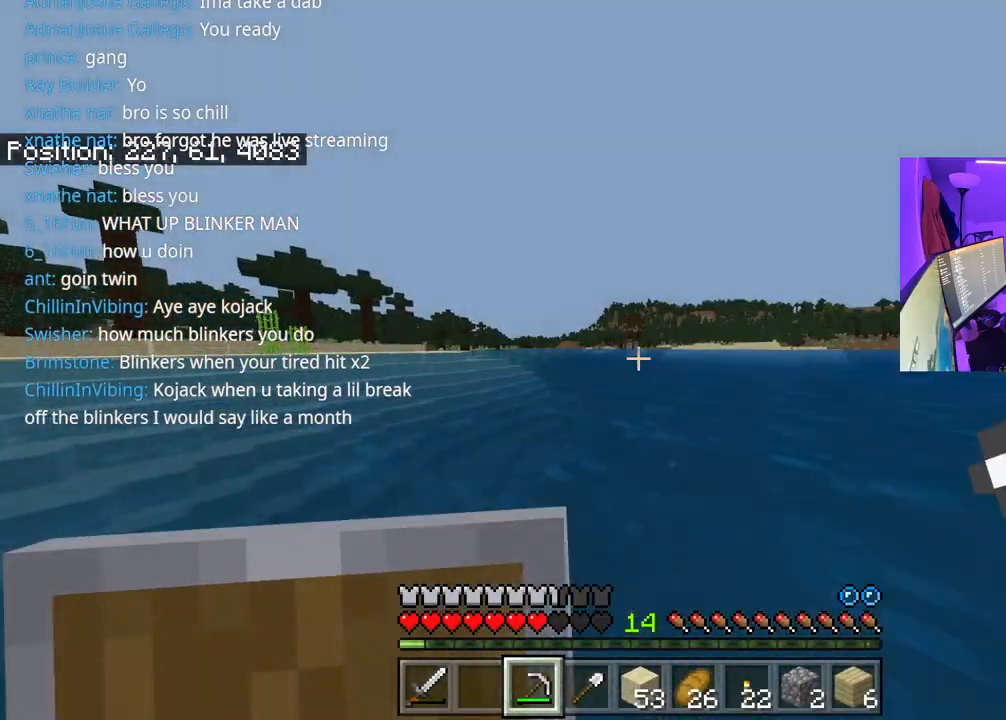
{"buttons": [], "left_stick": "center", "right_stick": "center", "events": [[467, "left_stick", "center"]]}
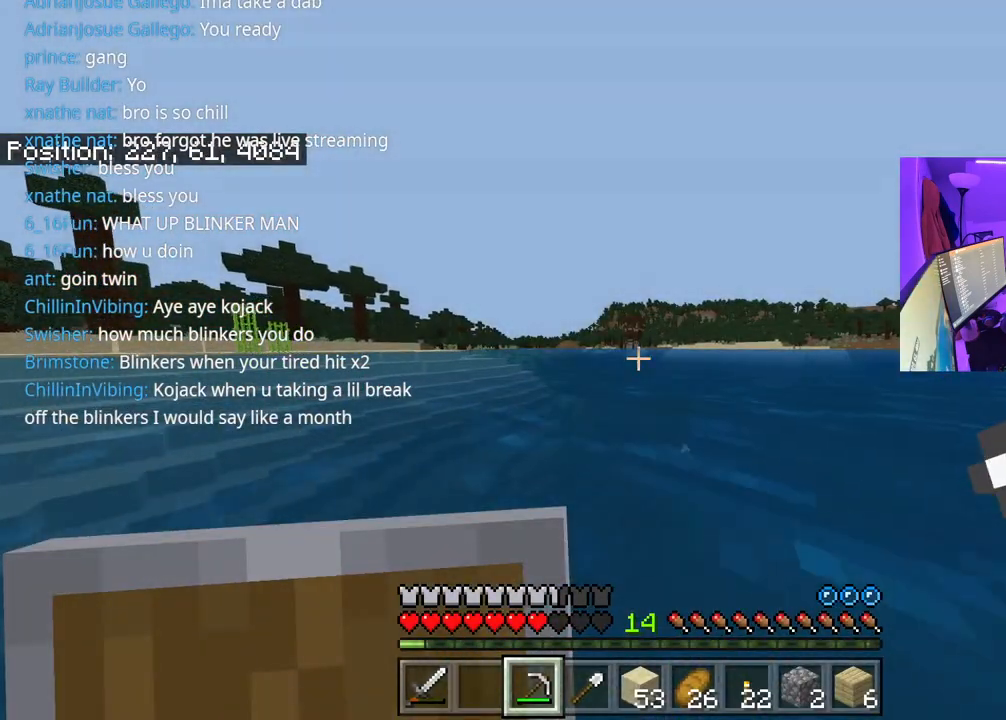
{"buttons": [], "left_stick": "center", "right_stick": "center", "events": []}
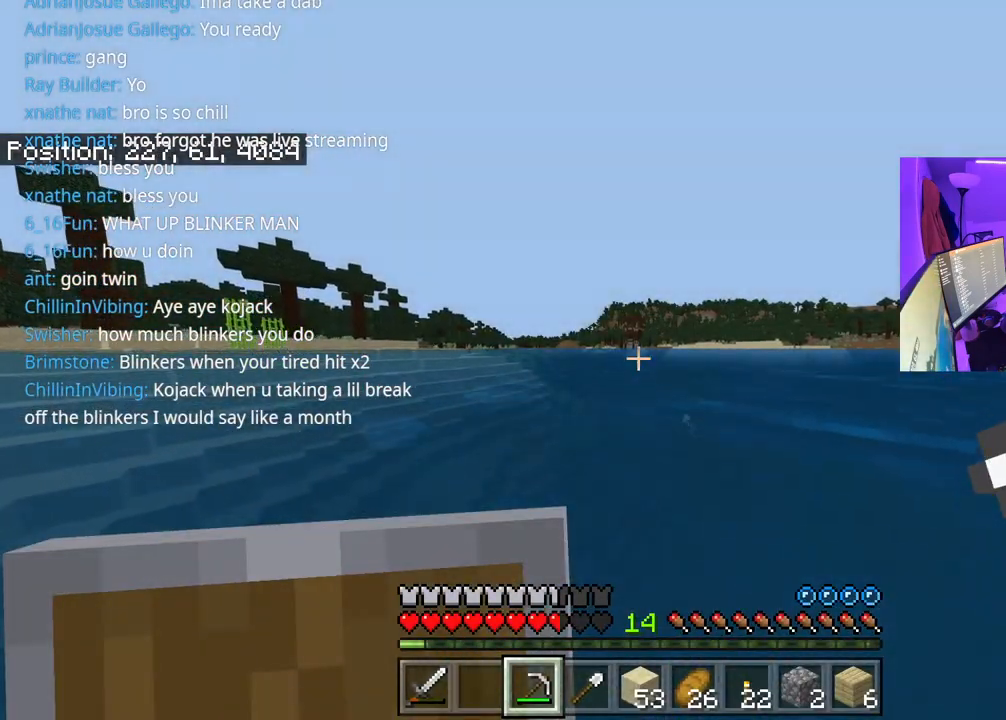
{"buttons": [], "left_stick": "center", "right_stick": "center", "events": [[83, "A", "down"], [233, "A", "up"]]}
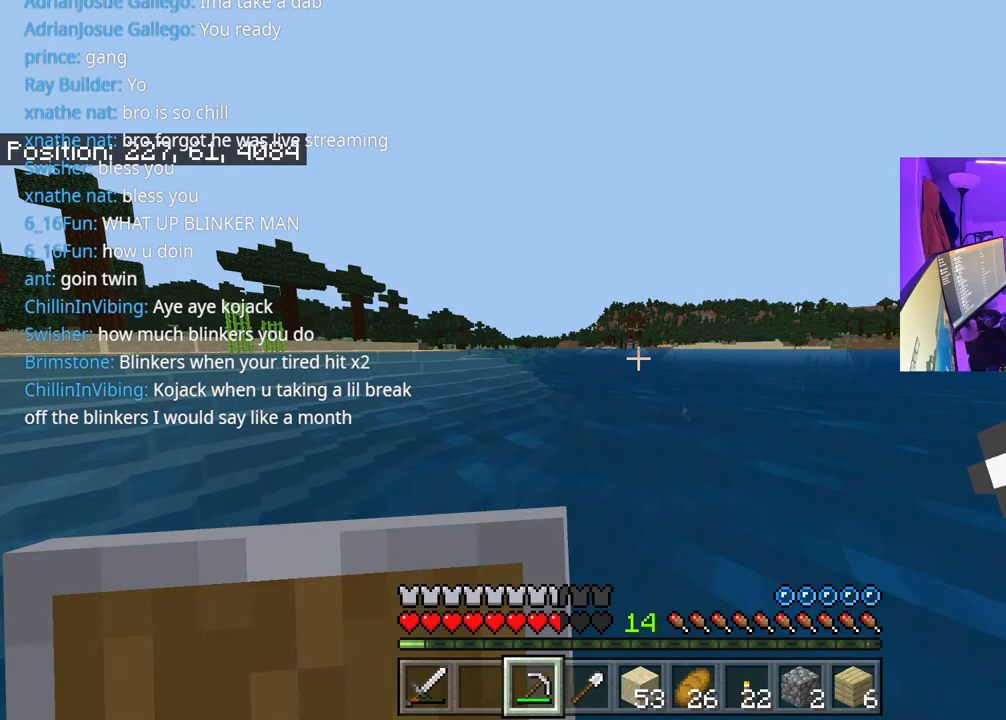
{"buttons": ["DPAD_DOWN"], "left_stick": "center", "right_stick": "center", "events": [[33, "Y", "down"], [200, "Y", "up"], [417, "DPAD_DOWN", "down"]]}
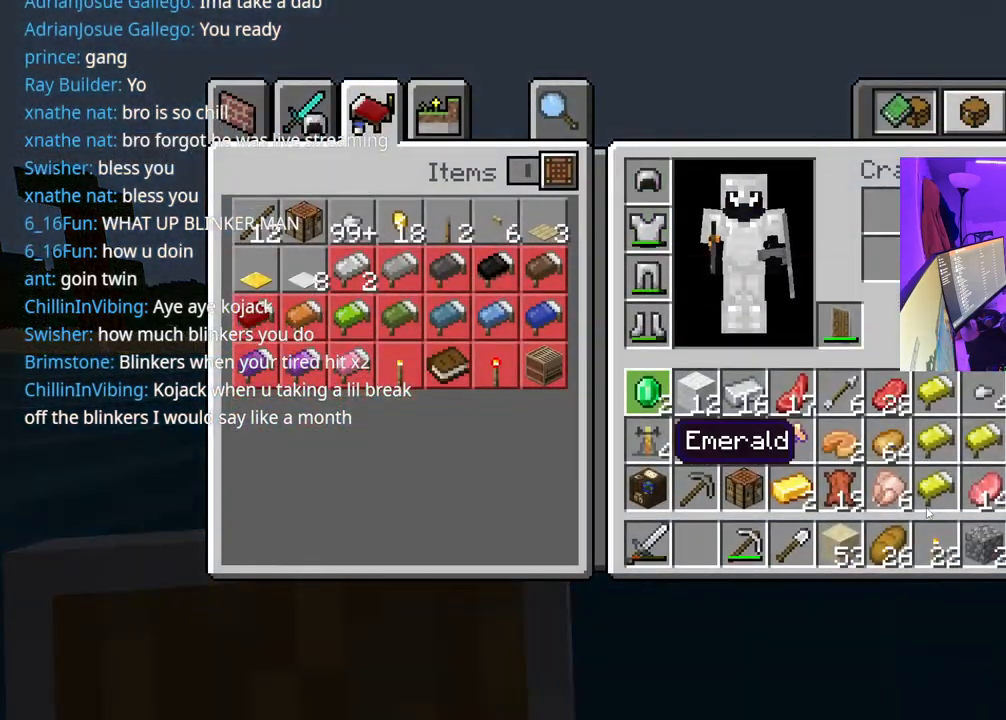
{"buttons": [], "left_stick": "center", "right_stick": "center", "events": [[17, "DPAD_DOWN", "up"], [117, "DPAD_DOWN", "down"], [117, "DPAD_RIGHT", "down"], [200, "DPAD_RIGHT", "up"], [217, "DPAD_DOWN", "up"]]}
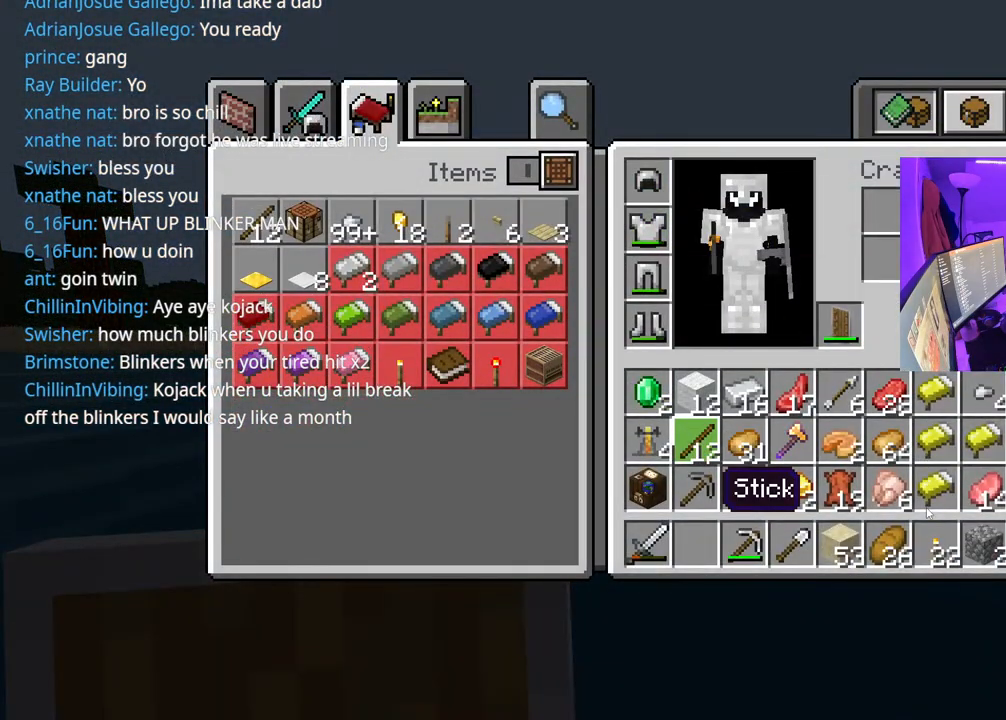
{"buttons": [], "left_stick": "center", "right_stick": "center", "events": [[333, "B", "down"], [417, "B", "up"]]}
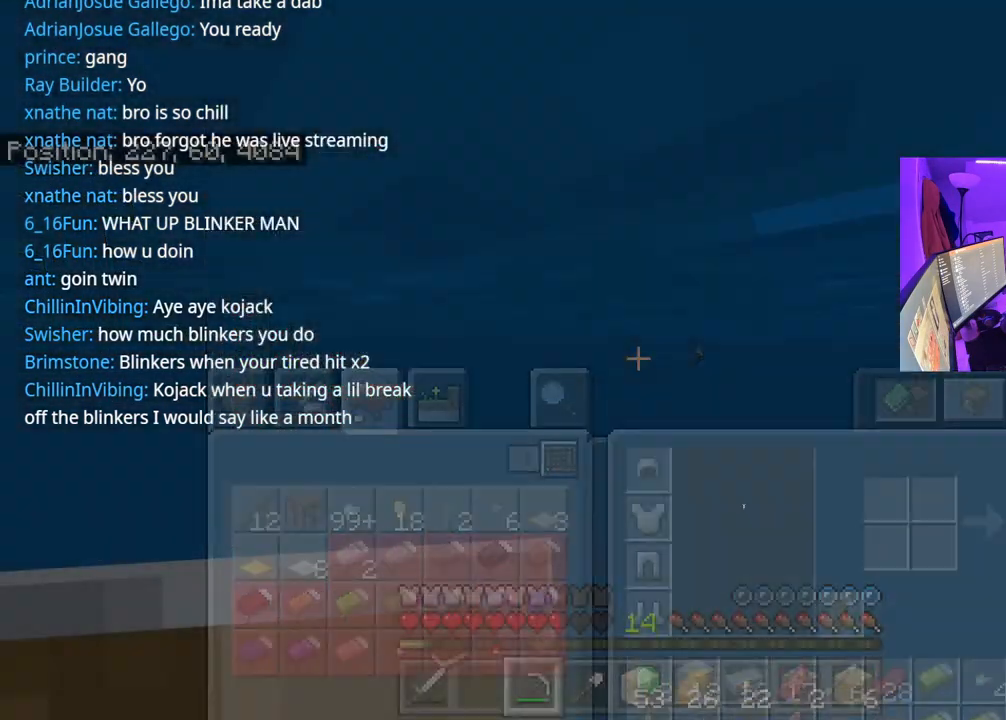
{"buttons": [], "left_stick": "center", "right_stick": "center", "events": [[317, "right_stick", "left"], [433, "right_stick", "center"]]}
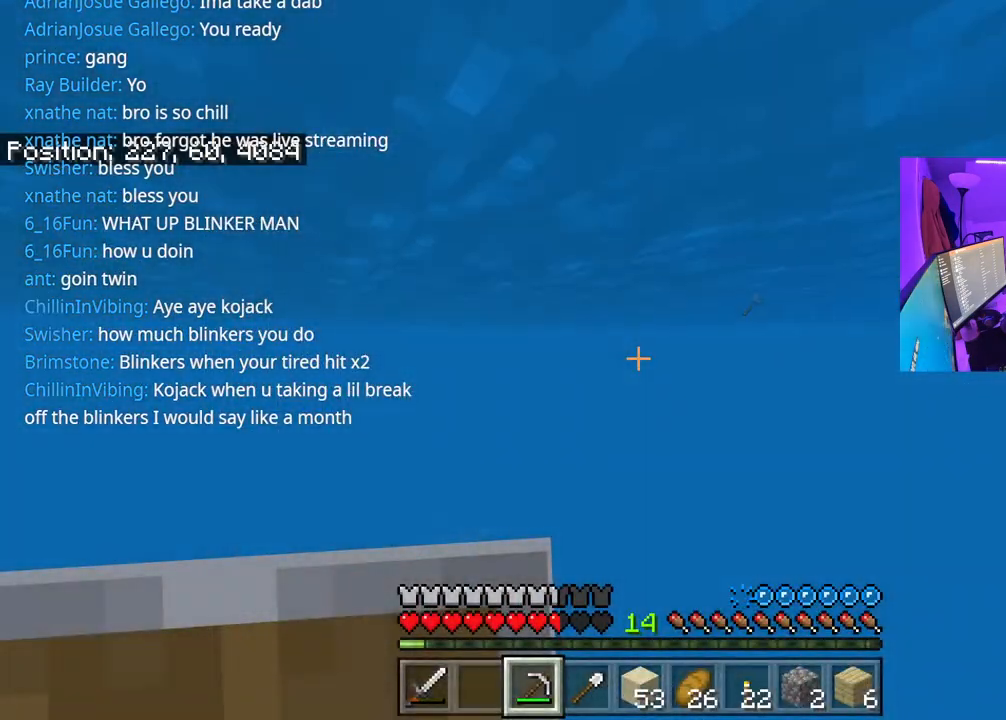
{"buttons": [], "left_stick": "up", "right_stick": "center", "events": [[50, "left_stick", "up"], [200, "right_stick", "left"], [433, "right_stick", "center"]]}
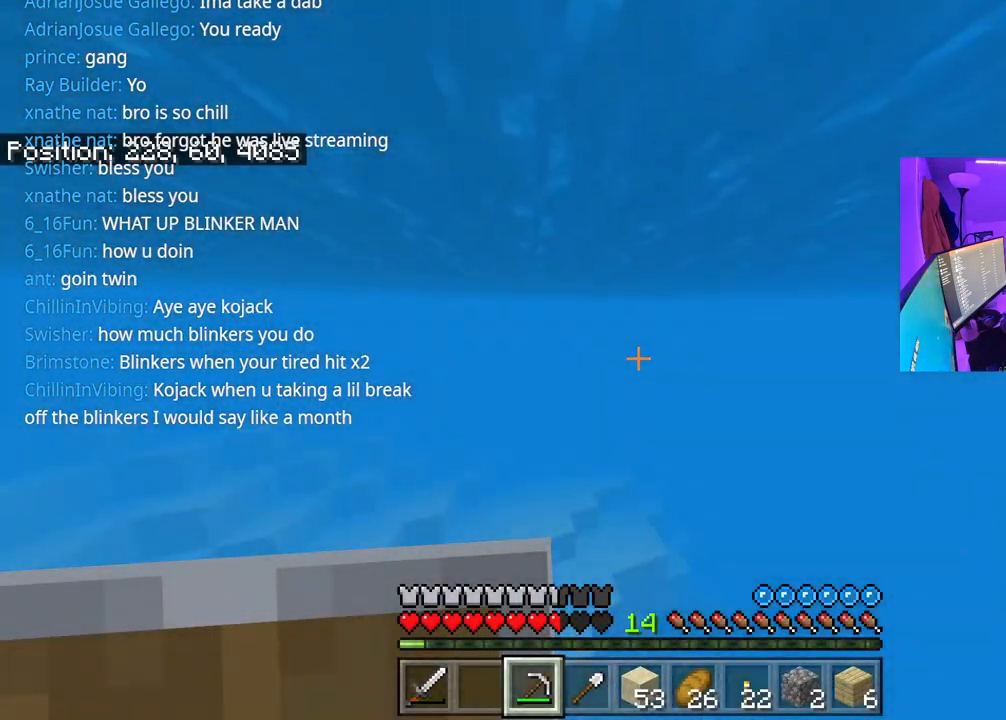
{"buttons": ["Y"], "left_stick": "center", "right_stick": "center", "events": [[150, "right_stick", "down-left"], [283, "right_stick", "center"], [383, "Y", "down"], [400, "left_stick", "center"]]}